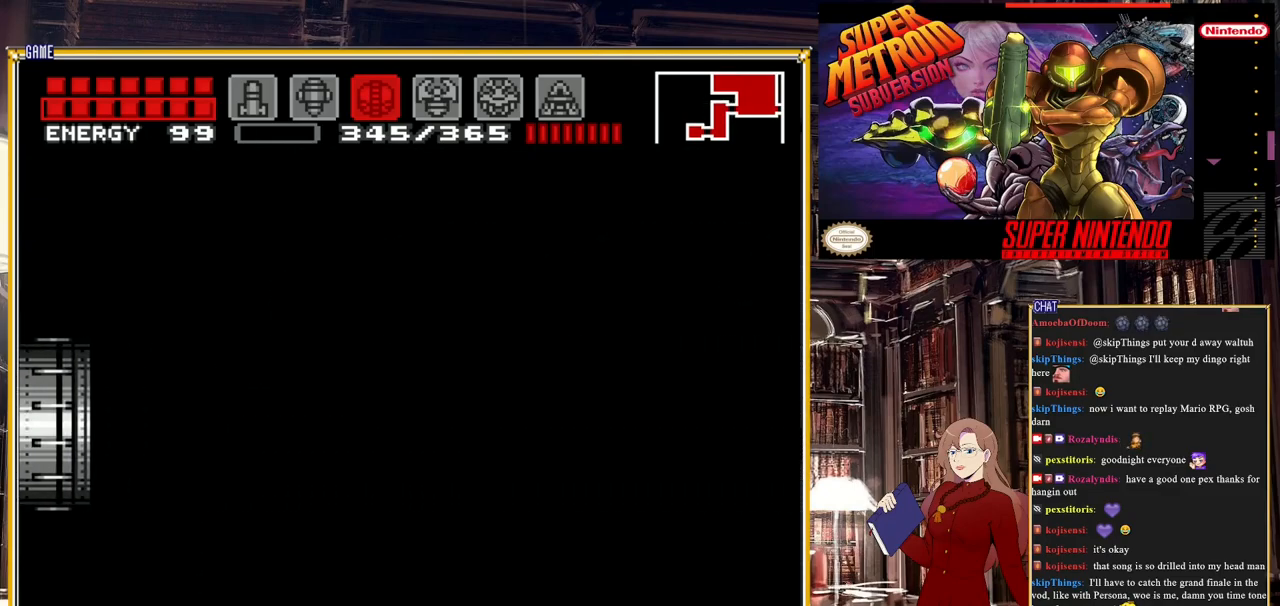
Gameplay with a controller (Nintendo layout); each line is a JSON object with the inputs held at the frame after it. "events" lists button and stick changes between this image and that frame as [ms after this image, input, new state], when the widget could be followed in between. Not read: L3 R3.
{"buttons": ["B", "DPAD_RIGHT"], "events": [[267, "B", "down"]]}
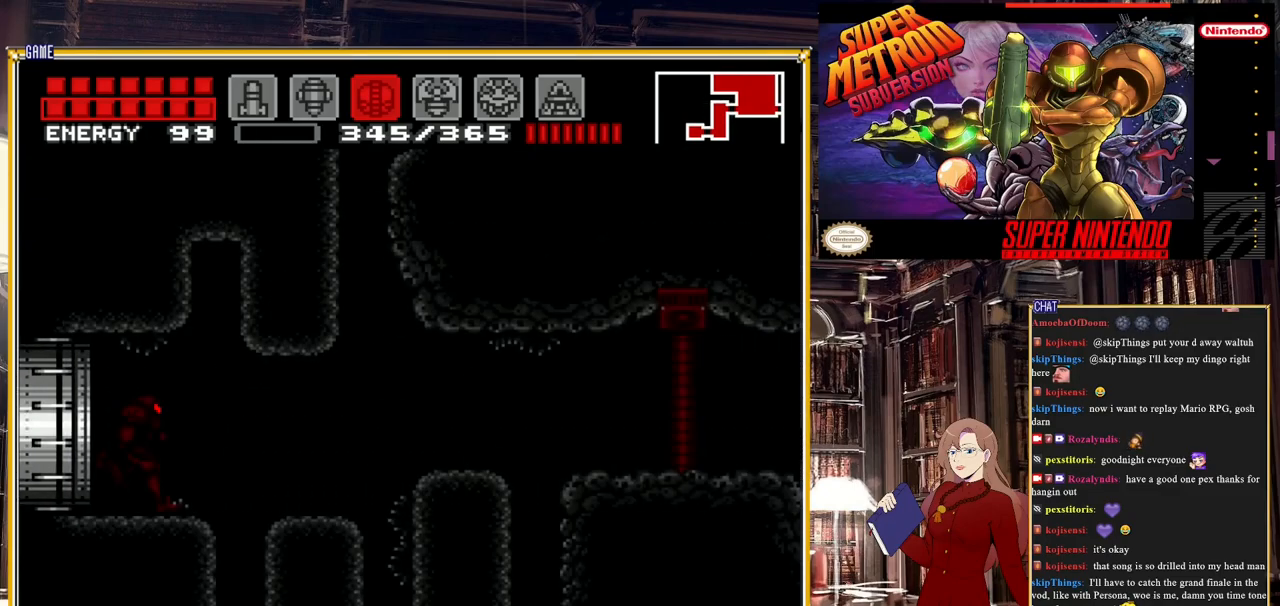
{"buttons": ["A", "DPAD_RIGHT"], "events": [[483, "A", "down"], [483, "B", "up"]]}
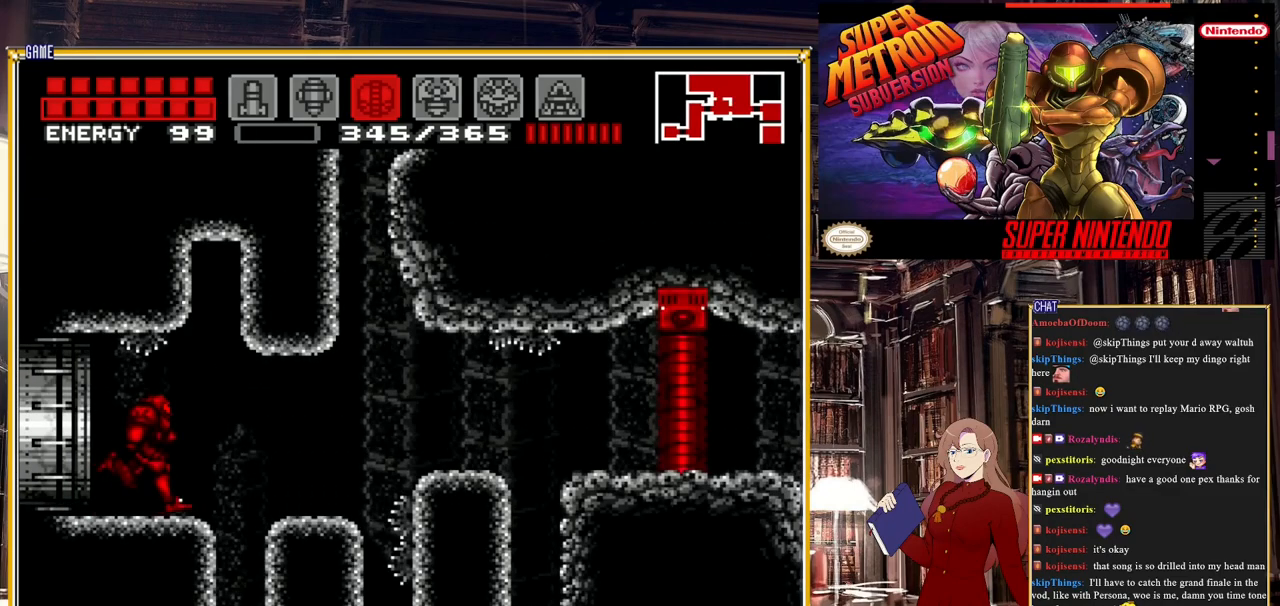
{"buttons": ["DPAD_RIGHT"], "events": [[100, "A", "up"], [183, "A", "down"], [333, "A", "up"]]}
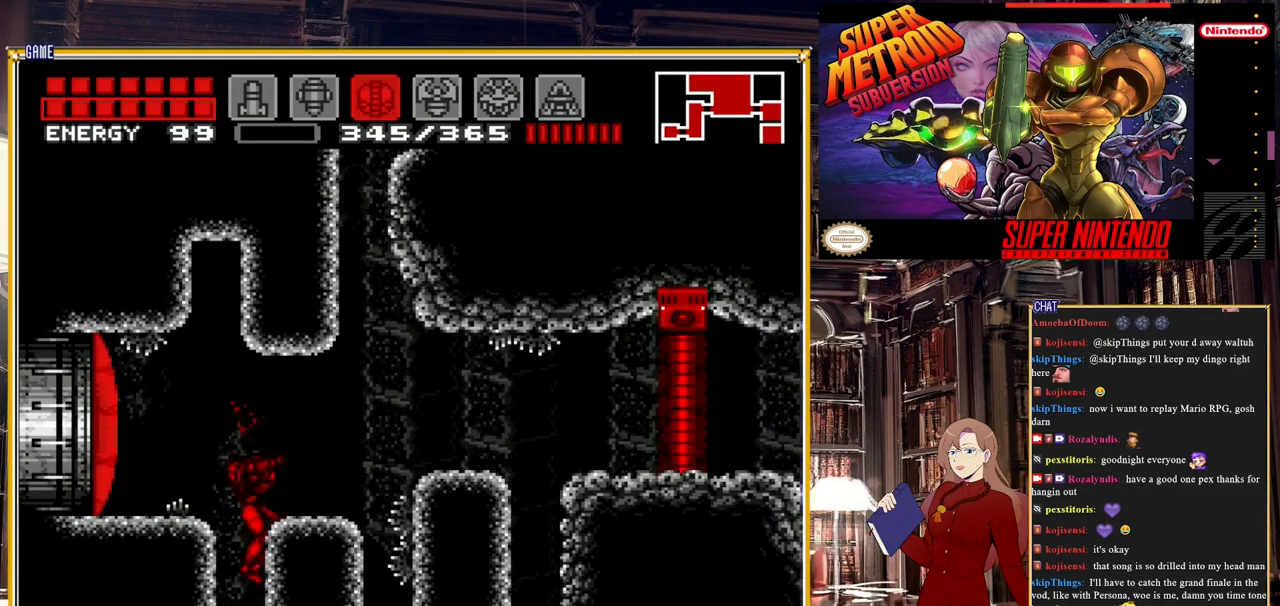
{"buttons": ["DPAD_RIGHT"], "events": [[50, "A", "down"], [383, "A", "up"]]}
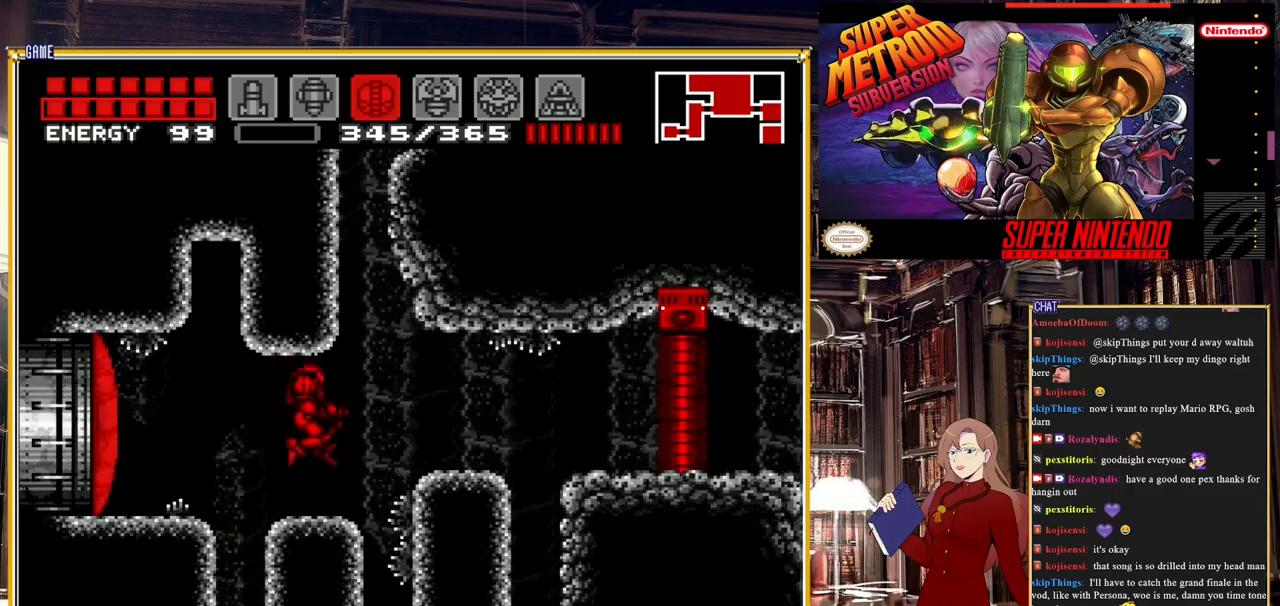
{"buttons": ["A", "DPAD_LEFT"], "events": [[67, "DPAD_RIGHT", "up"], [183, "DPAD_RIGHT", "down"], [283, "A", "down"], [400, "DPAD_RIGHT", "up"], [500, "DPAD_LEFT", "down"]]}
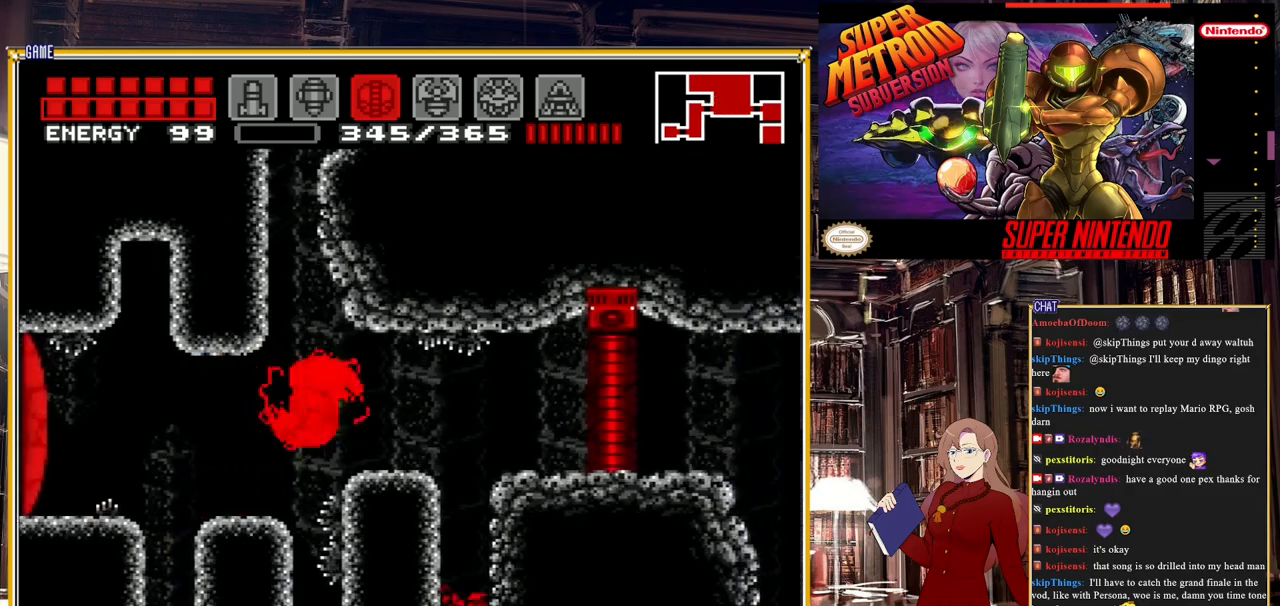
{"buttons": ["A", "DPAD_RIGHT"], "events": [[133, "DPAD_LEFT", "up"], [183, "A", "up"], [250, "A", "down"], [300, "DPAD_RIGHT", "down"]]}
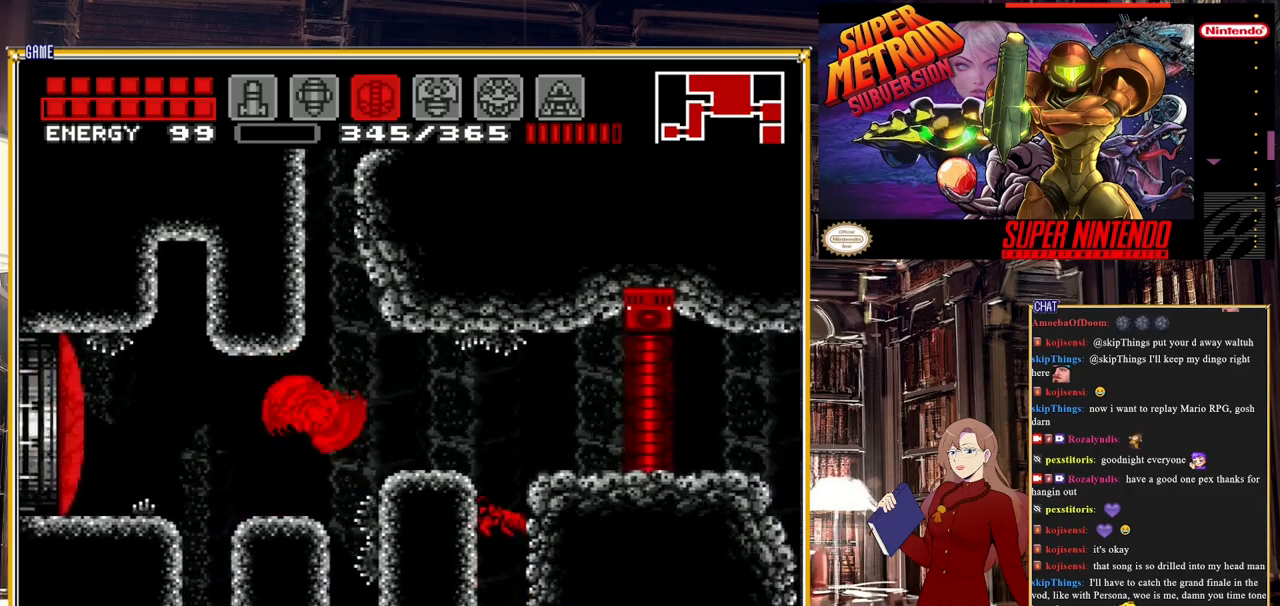
{"buttons": ["L1", "DPAD_RIGHT"], "events": [[83, "A", "up"], [200, "A", "down"], [383, "A", "up"], [500, "L1", "down"]]}
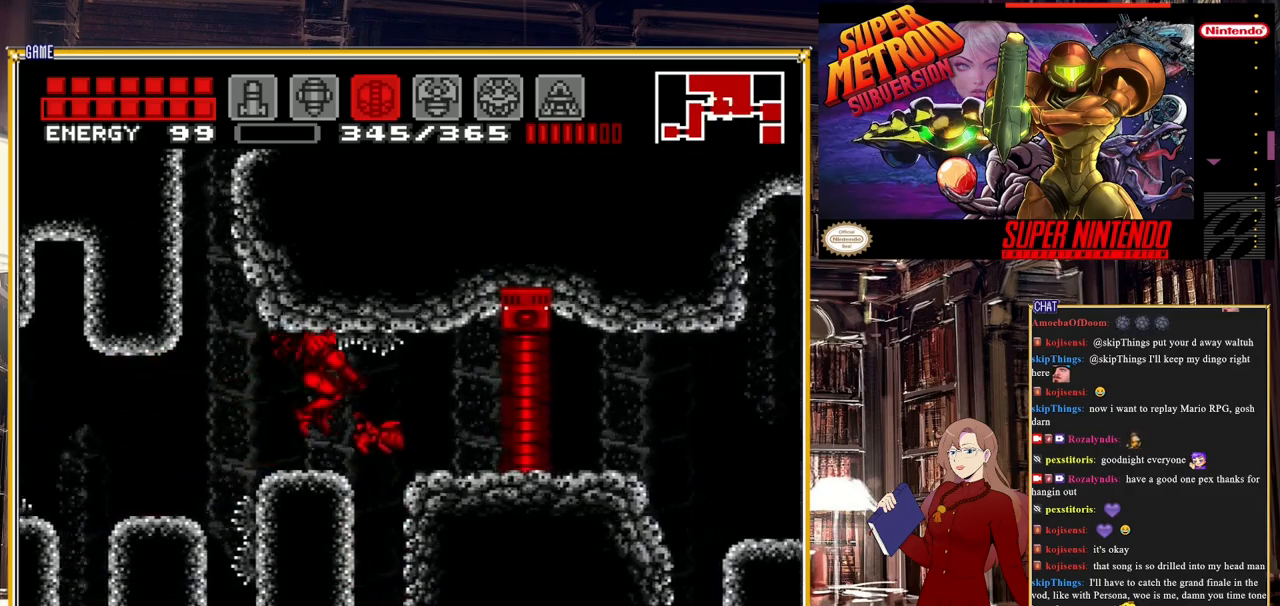
{"buttons": [], "events": [[33, "Y", "down"], [83, "DPAD_RIGHT", "up"], [83, "L1", "up"], [150, "Y", "up"], [350, "Y", "down"], [500, "Y", "up"]]}
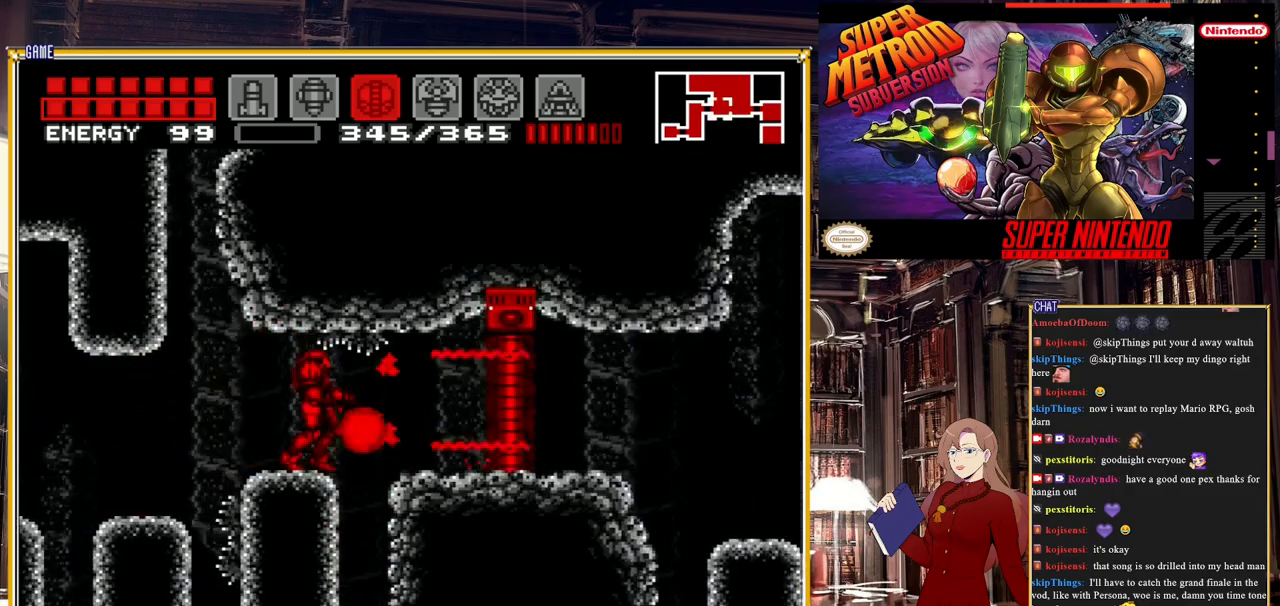
{"buttons": [], "events": [[333, "DPAD_DOWN", "down"], [400, "DPAD_DOWN", "up"]]}
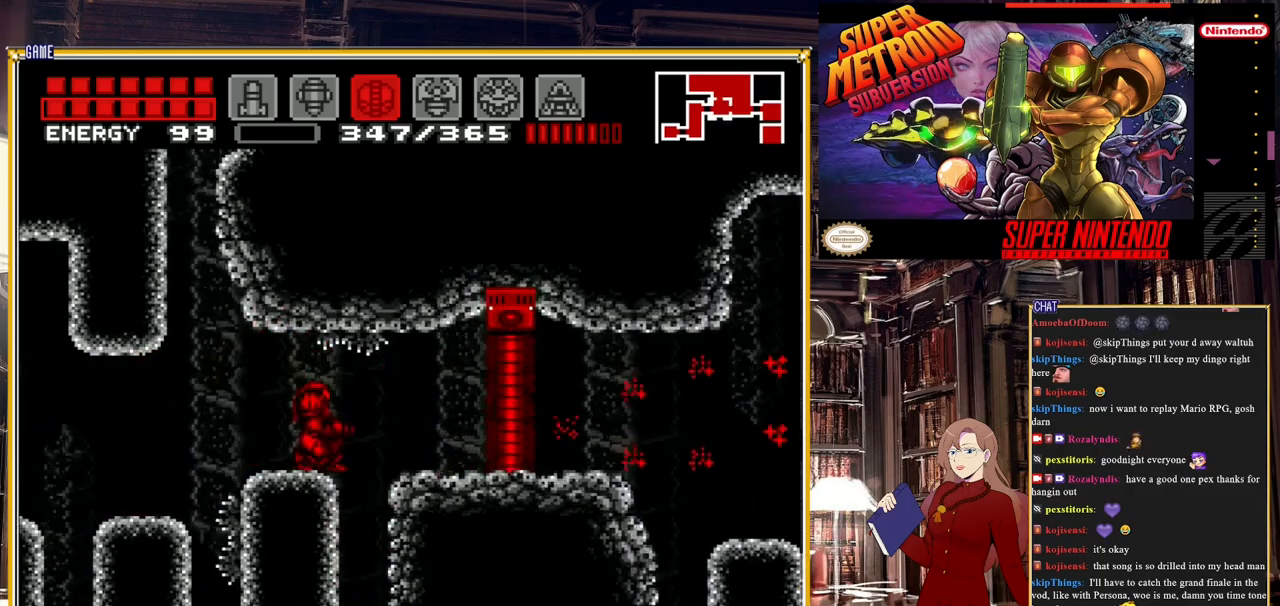
{"buttons": ["A", "DPAD_LEFT"], "events": [[67, "DPAD_DOWN", "down"], [183, "DPAD_DOWN", "up"], [183, "DPAD_LEFT", "down"], [383, "A", "down"]]}
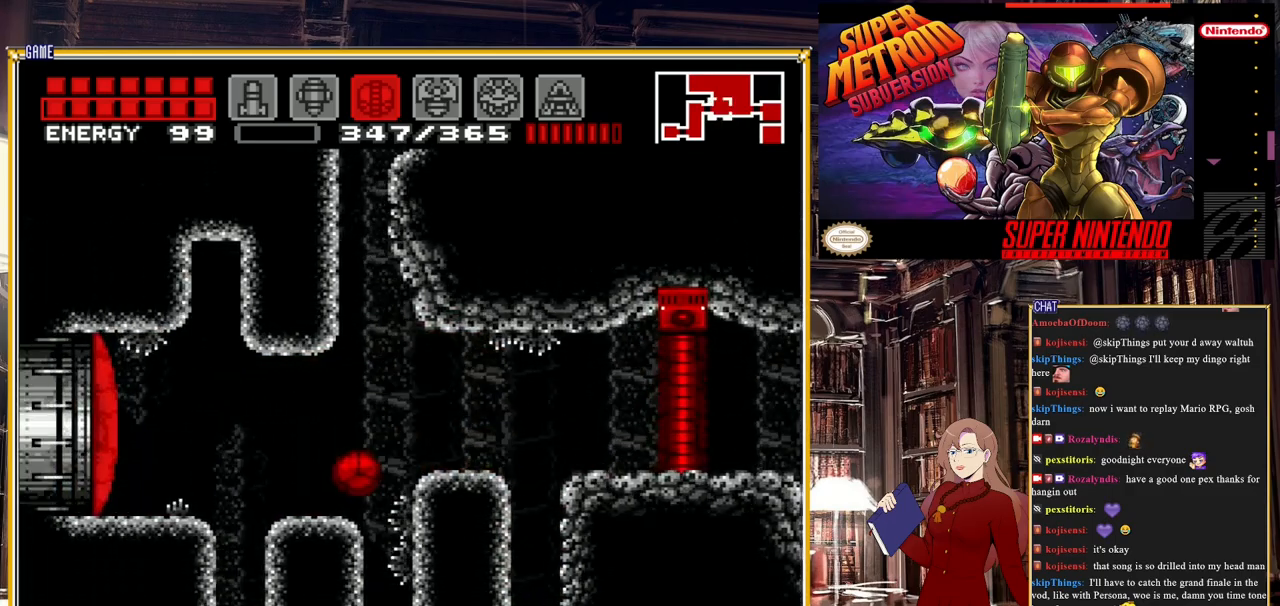
{"buttons": ["DPAD_RIGHT"], "events": [[83, "DPAD_LEFT", "up"], [117, "DPAD_UP", "down"], [233, "DPAD_UP", "up"], [250, "A", "up"], [483, "DPAD_RIGHT", "down"]]}
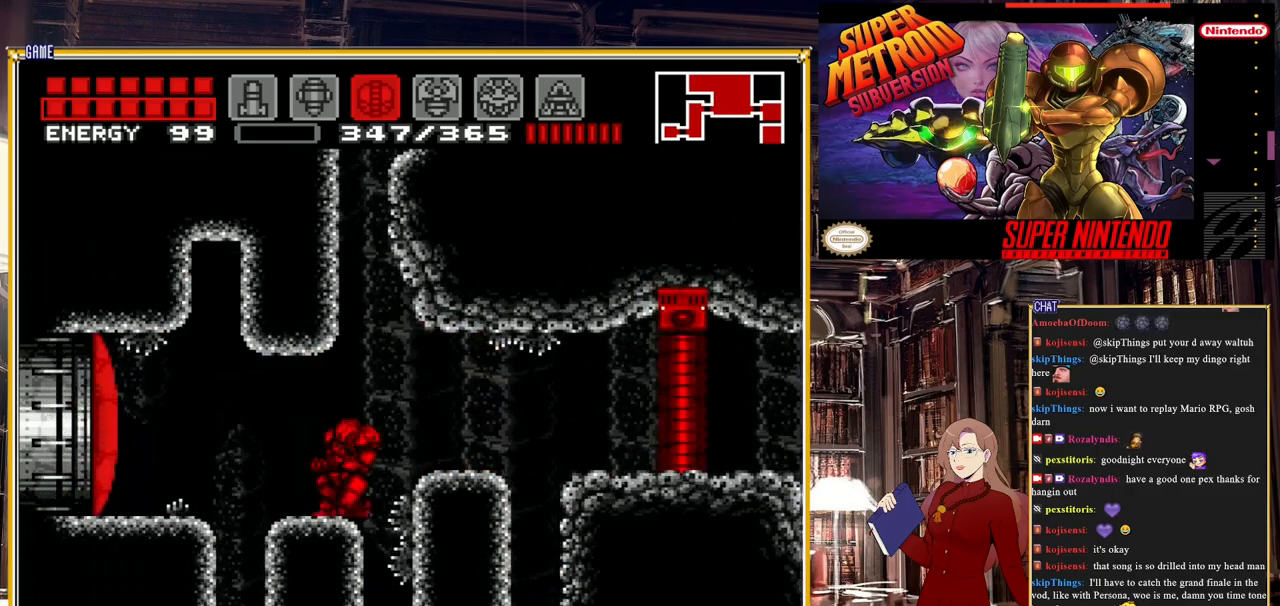
{"buttons": ["A"], "events": [[117, "A", "down"], [233, "DPAD_RIGHT", "up"], [267, "DPAD_LEFT", "down"], [483, "DPAD_LEFT", "up"]]}
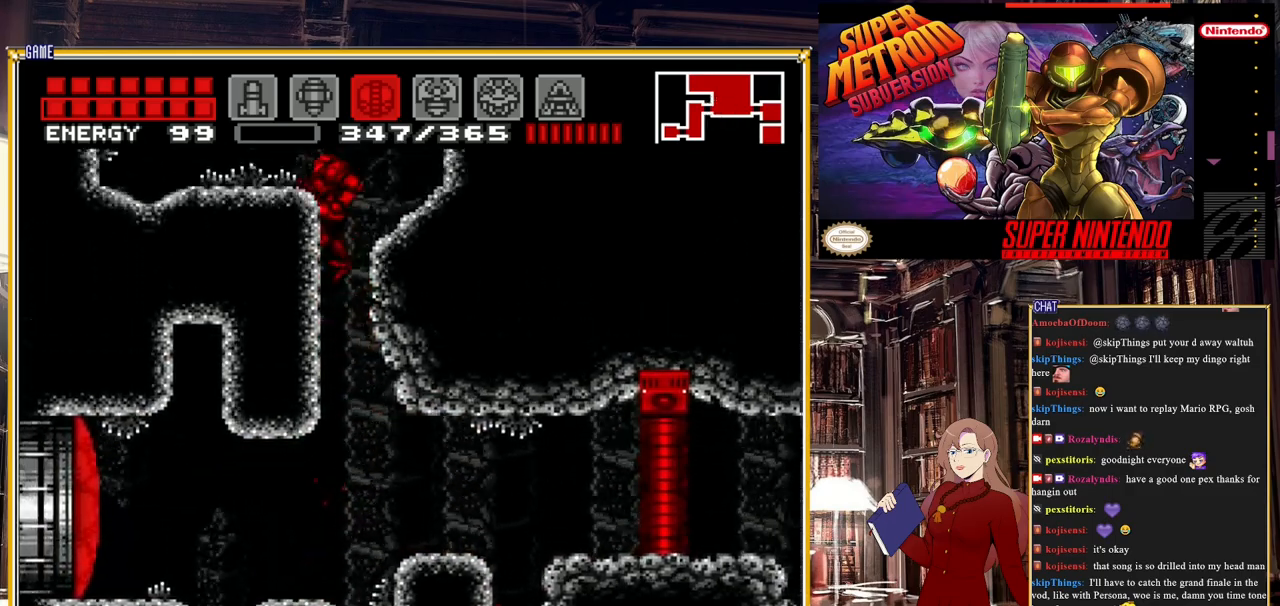
{"buttons": ["DPAD_RIGHT"], "events": [[100, "DPAD_RIGHT", "down"], [350, "A", "up"]]}
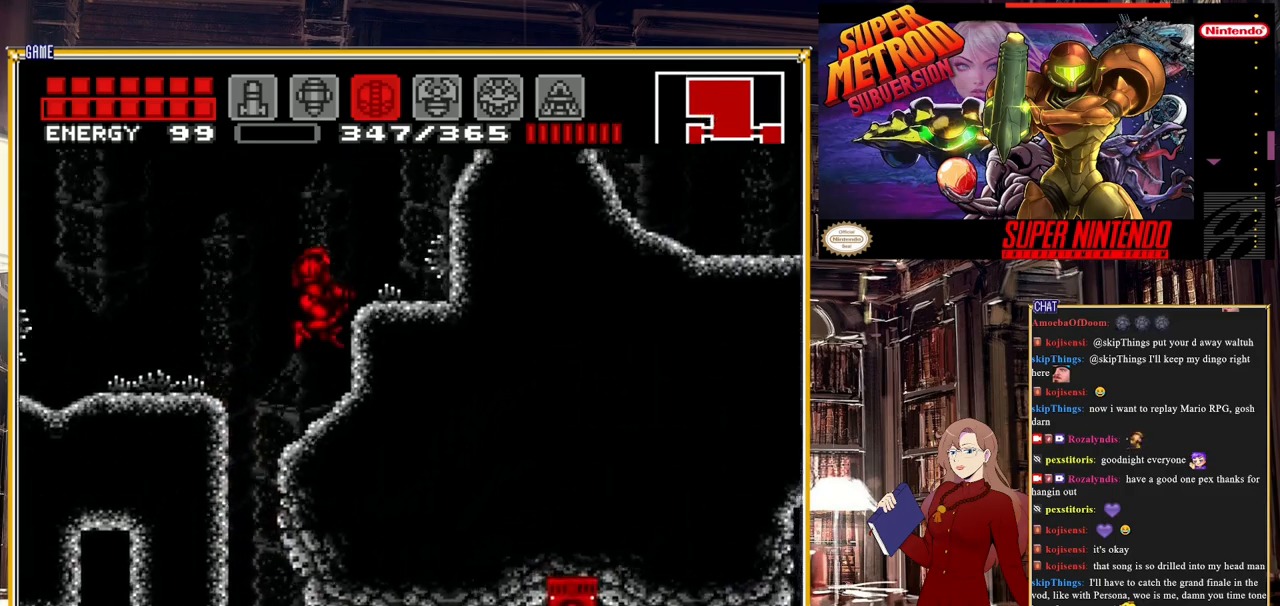
{"buttons": ["A", "DPAD_RIGHT"], "events": [[250, "A", "down"]]}
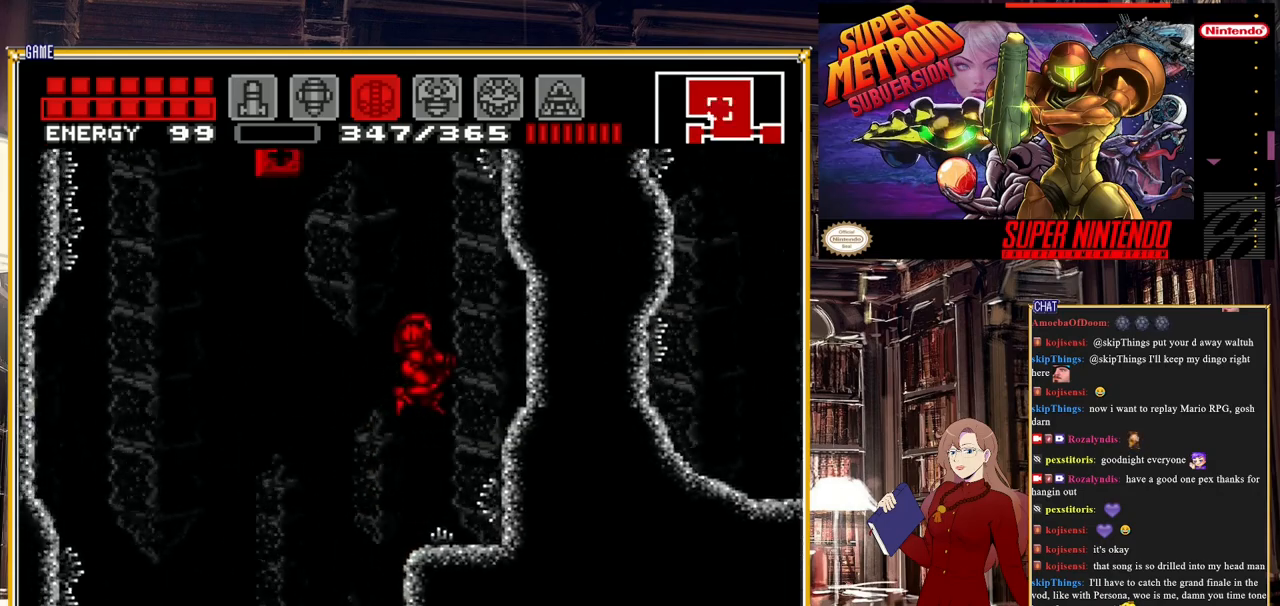
{"buttons": ["DPAD_LEFT"], "events": [[383, "DPAD_RIGHT", "up"], [467, "A", "up"], [483, "DPAD_LEFT", "down"]]}
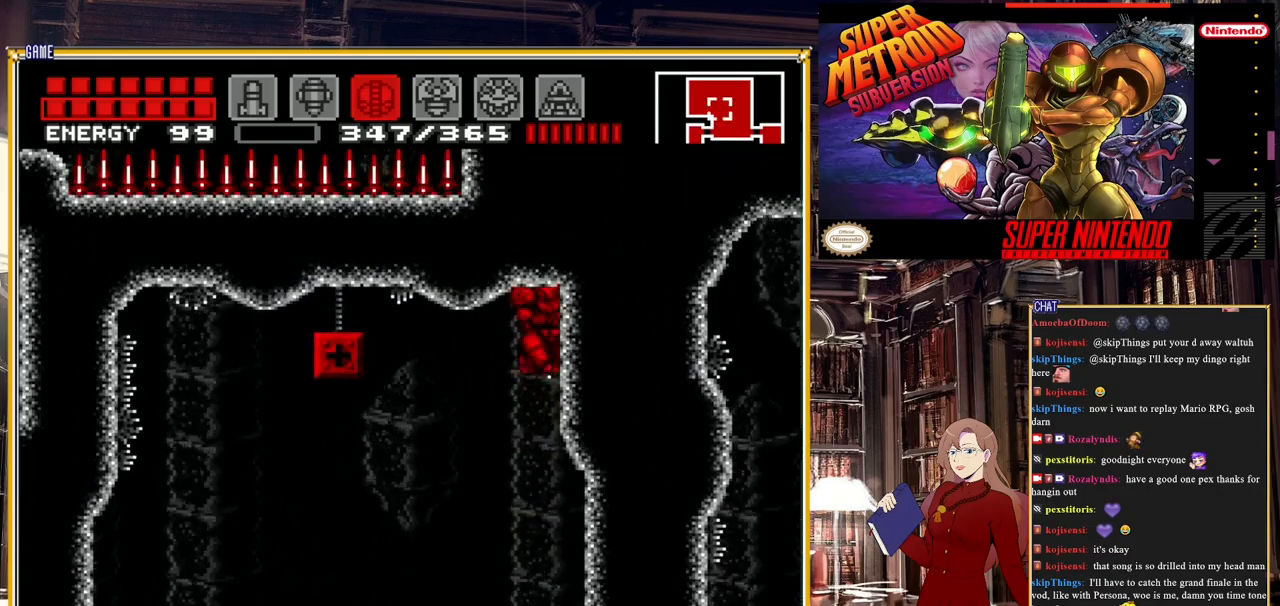
{"buttons": [], "events": [[150, "DPAD_LEFT", "up"], [400, "X", "down"], [483, "X", "up"]]}
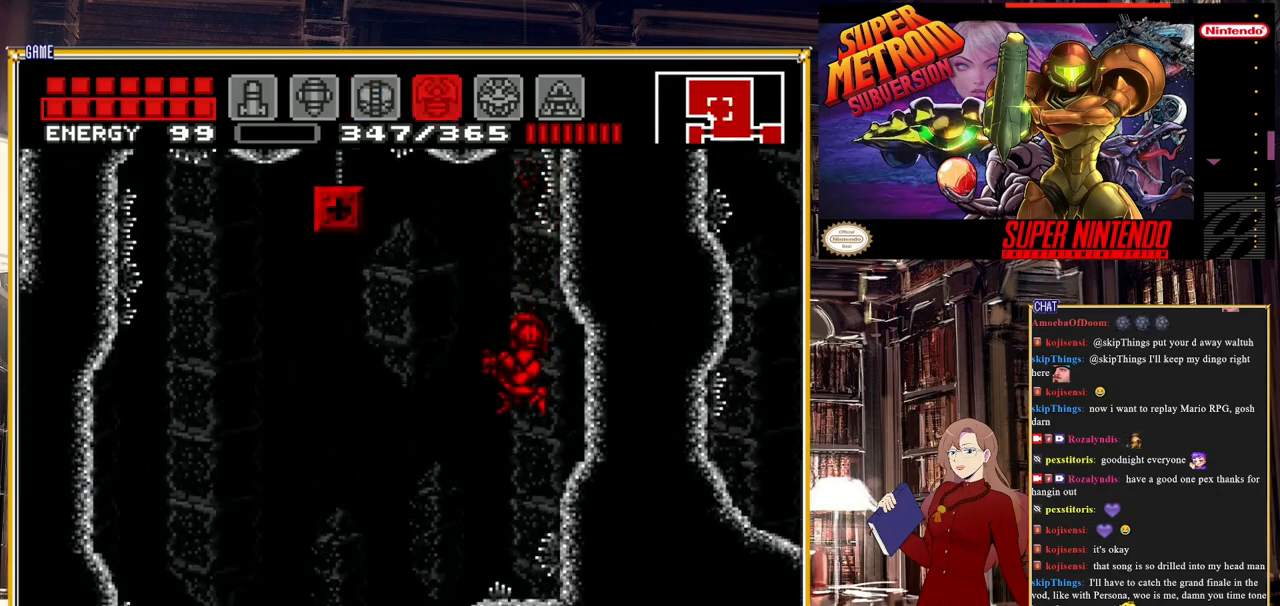
{"buttons": ["SELECT"], "events": [[50, "X", "down"], [133, "X", "up"], [350, "SELECT", "down"]]}
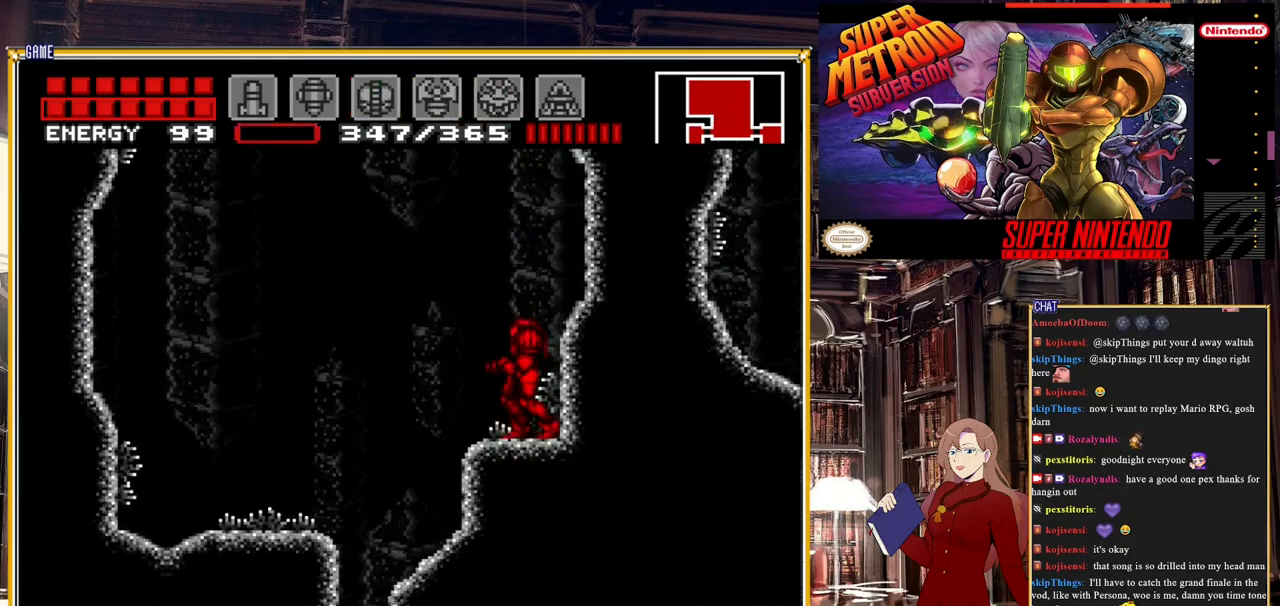
{"buttons": ["X"], "events": [[17, "SELECT", "up"], [83, "X", "down"], [150, "X", "up"], [233, "X", "down"], [283, "X", "up"], [350, "X", "down"], [417, "X", "up"], [483, "X", "down"]]}
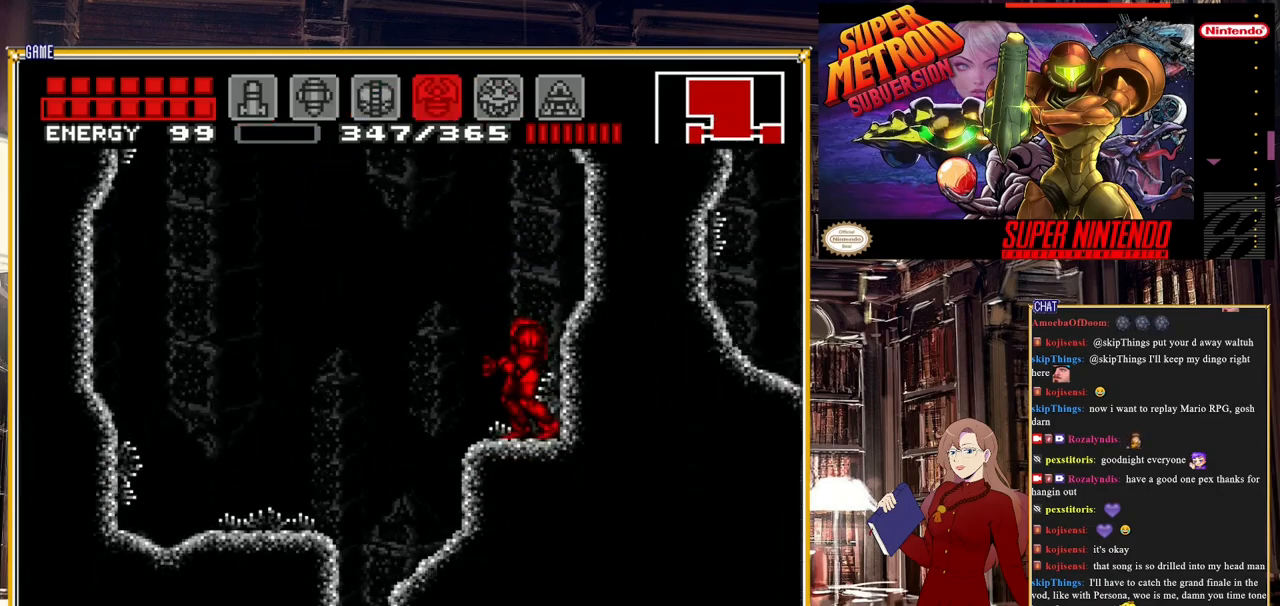
{"buttons": ["A", "DPAD_LEFT"], "events": [[67, "X", "up"], [167, "DPAD_LEFT", "down"], [383, "A", "down"]]}
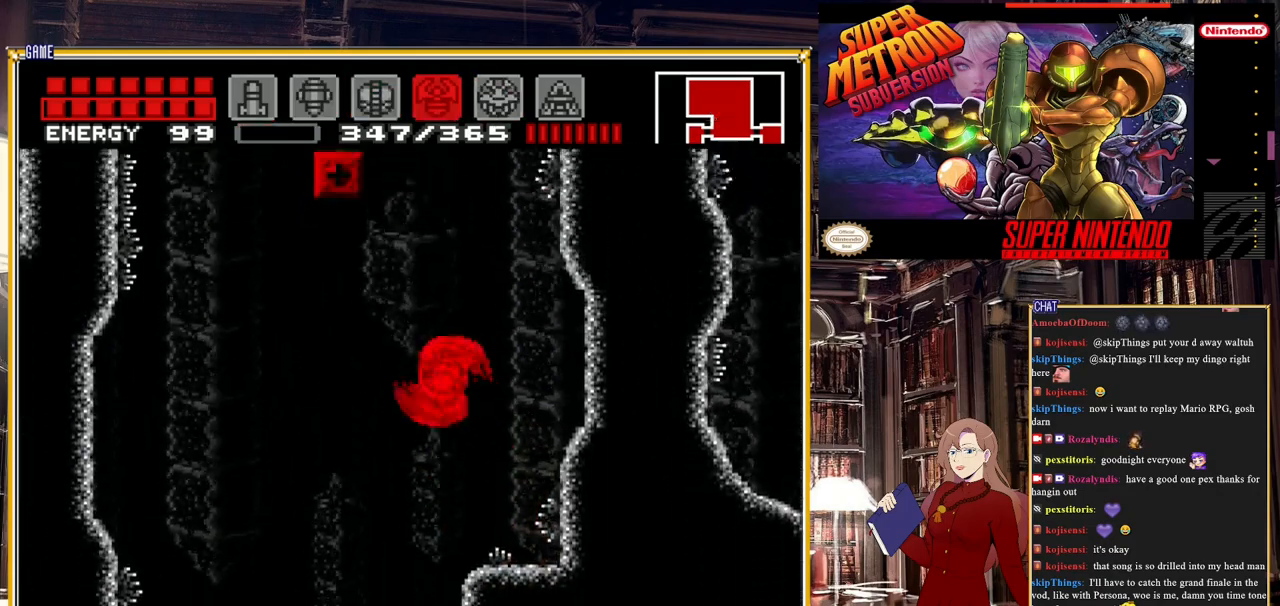
{"buttons": ["Y"], "events": [[133, "A", "up"], [267, "DPAD_LEFT", "up"], [267, "DPAD_UP", "down"], [333, "Y", "down"], [450, "DPAD_UP", "up"]]}
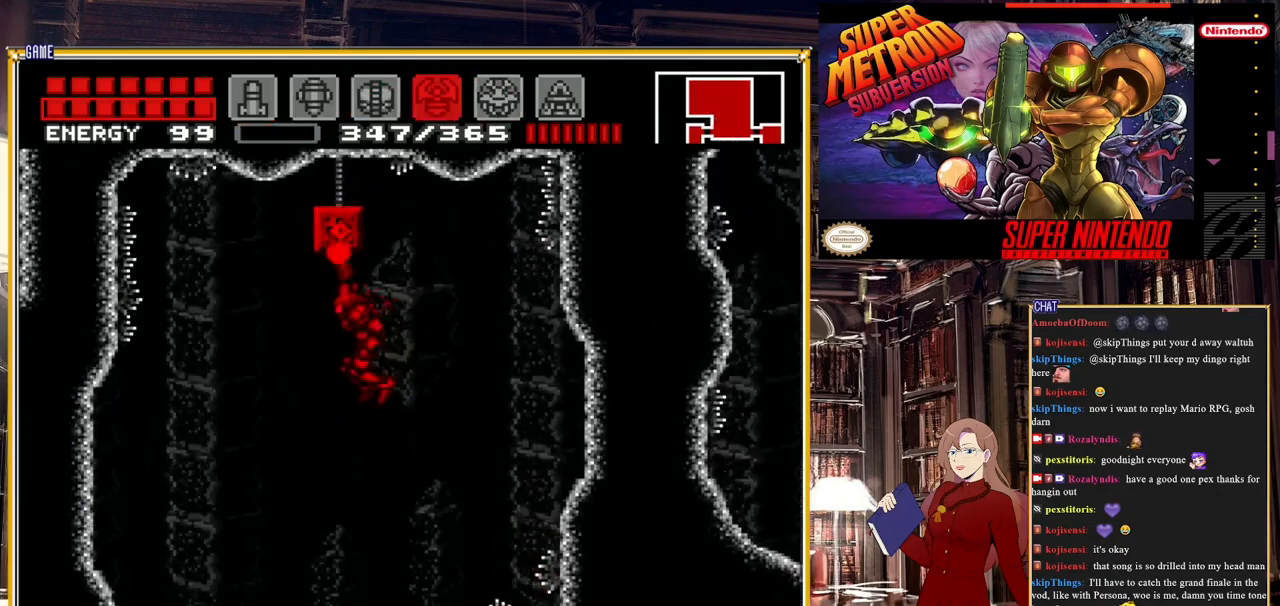
{"buttons": ["Y"], "events": []}
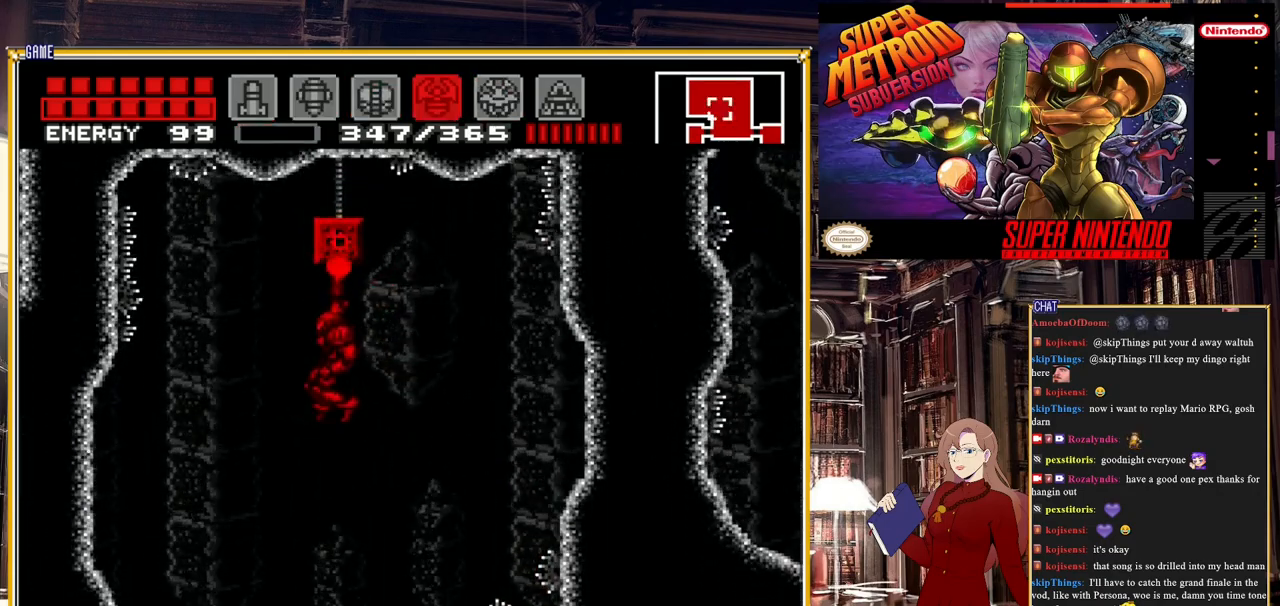
{"buttons": ["Y"], "events": []}
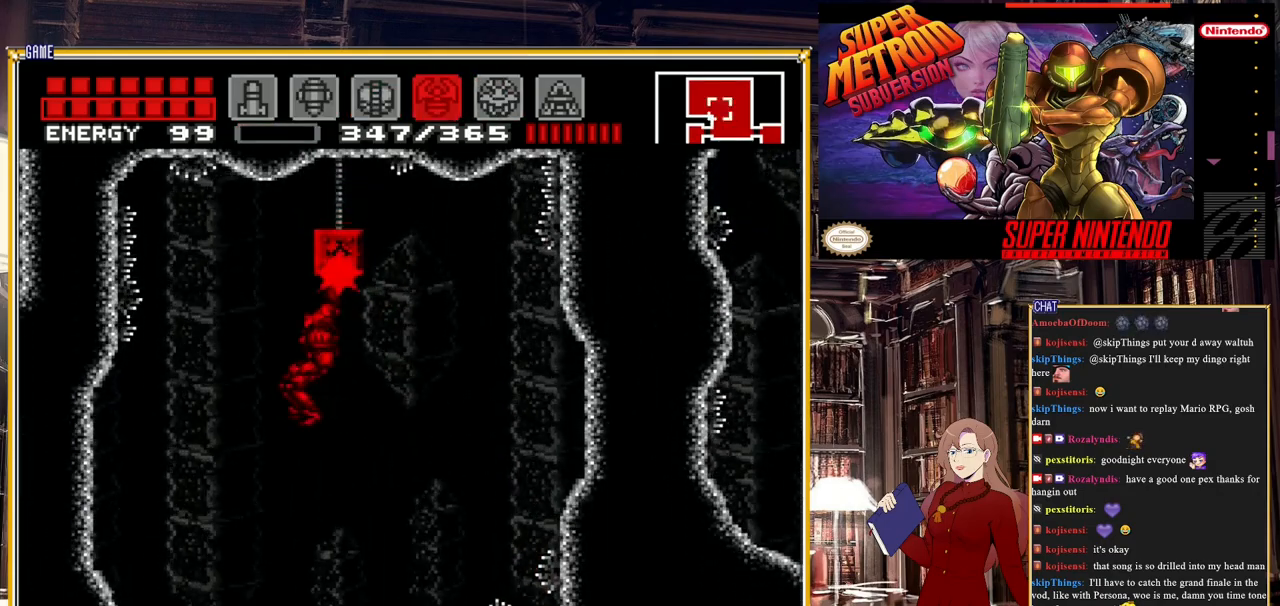
{"buttons": ["Y"], "events": []}
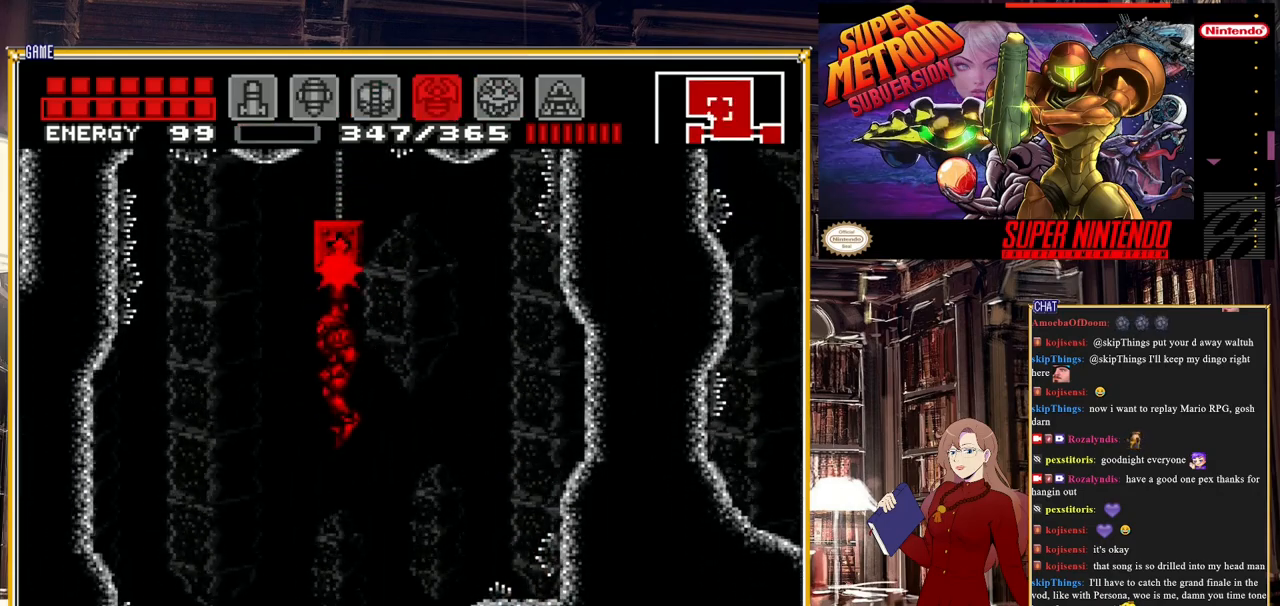
{"buttons": ["Y"], "events": []}
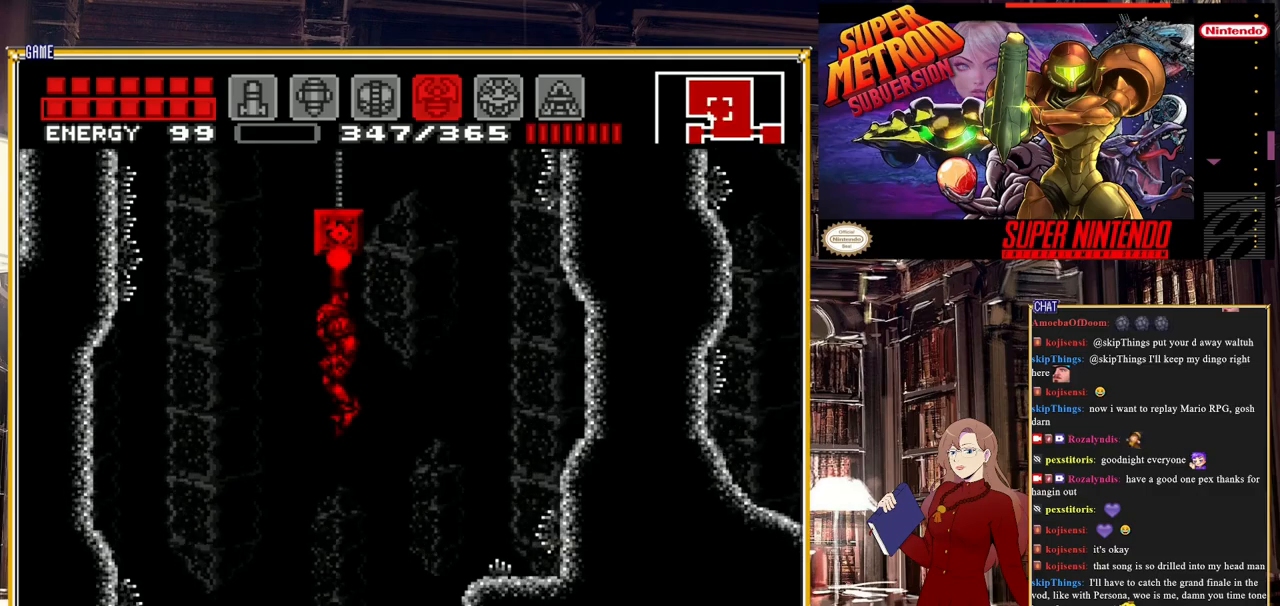
{"buttons": ["Y"], "events": []}
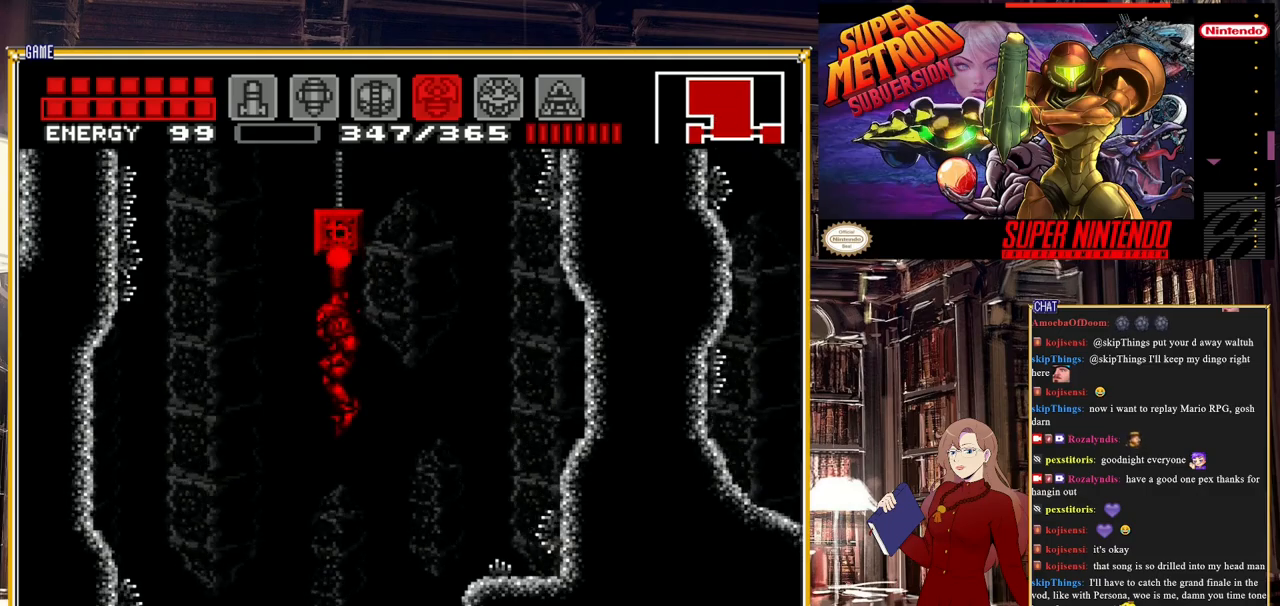
{"buttons": ["SELECT"], "events": [[283, "Y", "up"], [483, "SELECT", "down"]]}
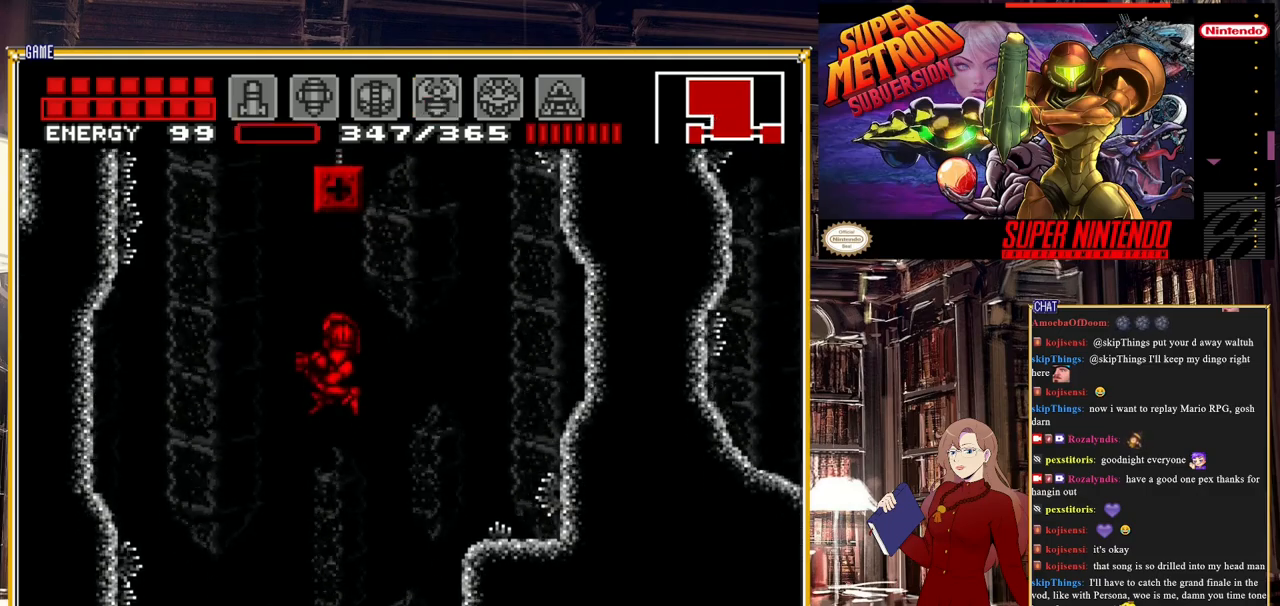
{"buttons": [], "events": [[117, "SELECT", "up"]]}
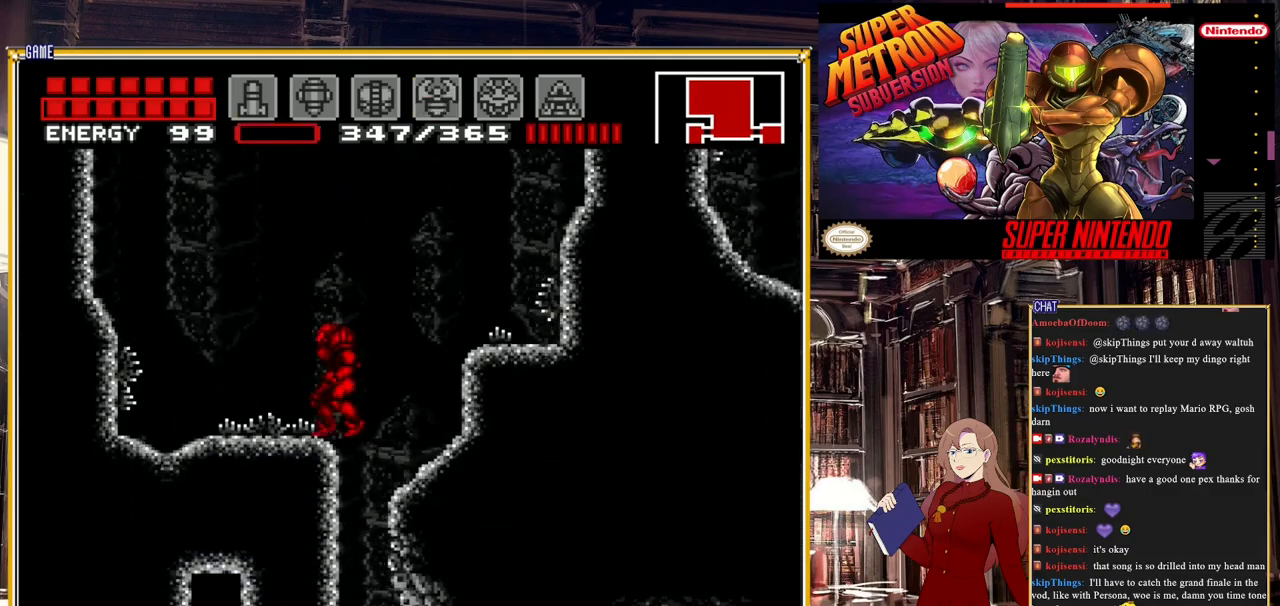
{"buttons": [], "events": [[100, "DPAD_RIGHT", "down"], [267, "DPAD_RIGHT", "up"]]}
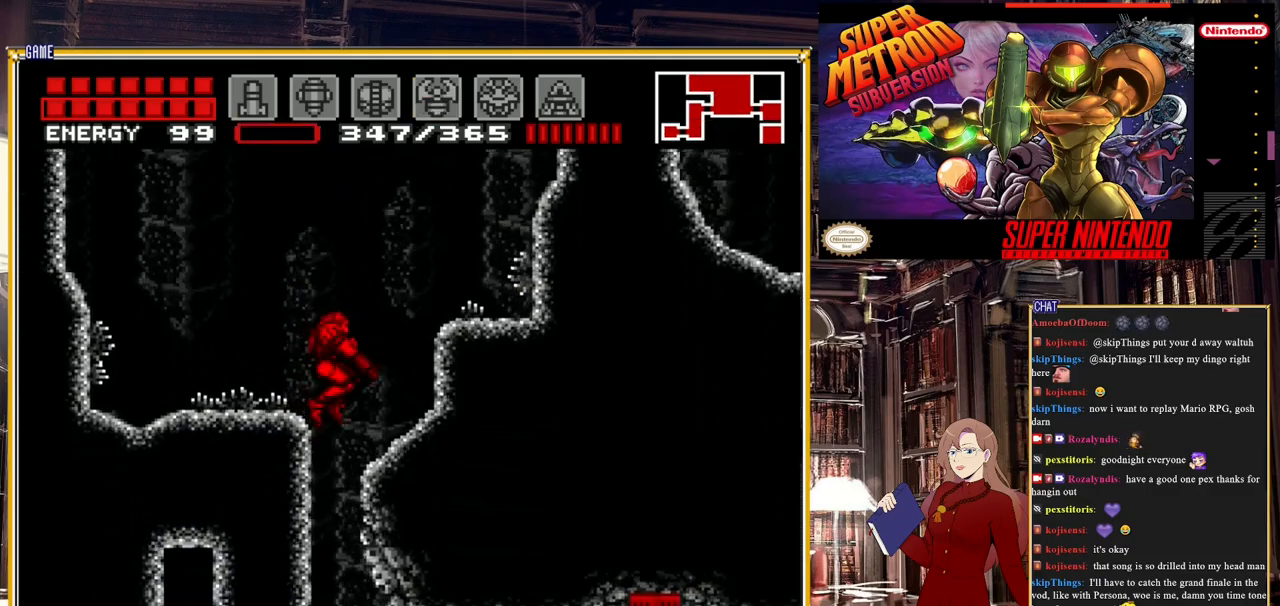
{"buttons": ["Y"], "events": [[17, "L1", "down"], [50, "Y", "down"], [200, "Y", "up"], [233, "L1", "up"], [367, "Y", "down"]]}